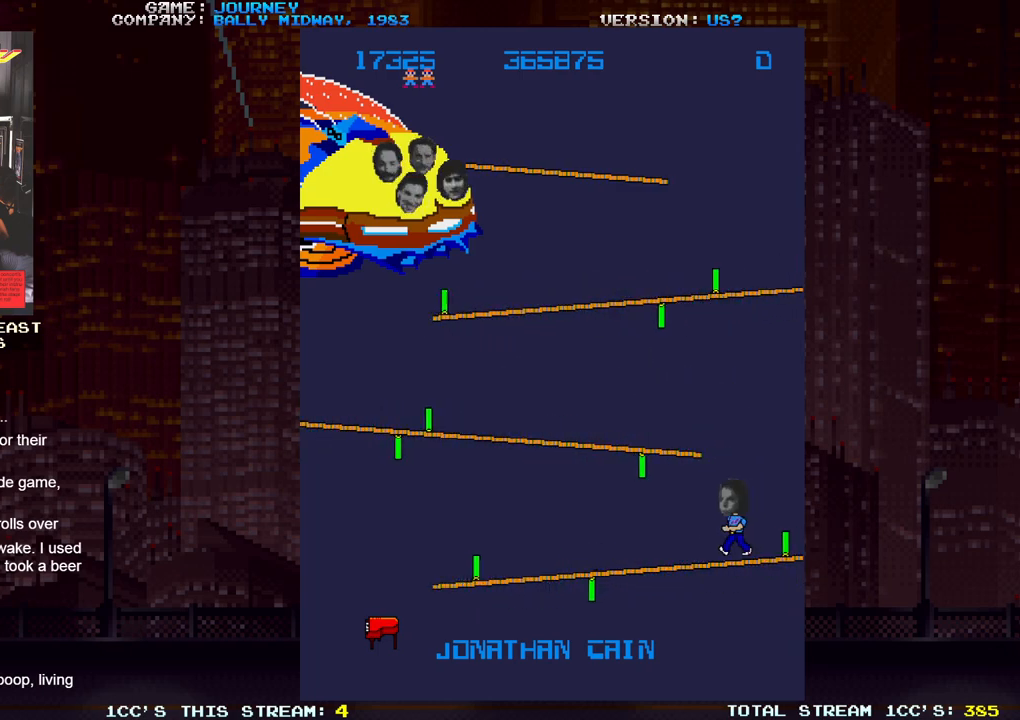
Gameplay with a controller (arcade stick); each line is a JSON object with the inputs held at the frame after it. "events" lists button and stick changes between this image and that frame as [ms after this image, input, new state], when the widget could be followed in between. Not read: L3 R3.
{"buttons": [], "left_stick": "center", "events": [[383, "left_stick", "center"]]}
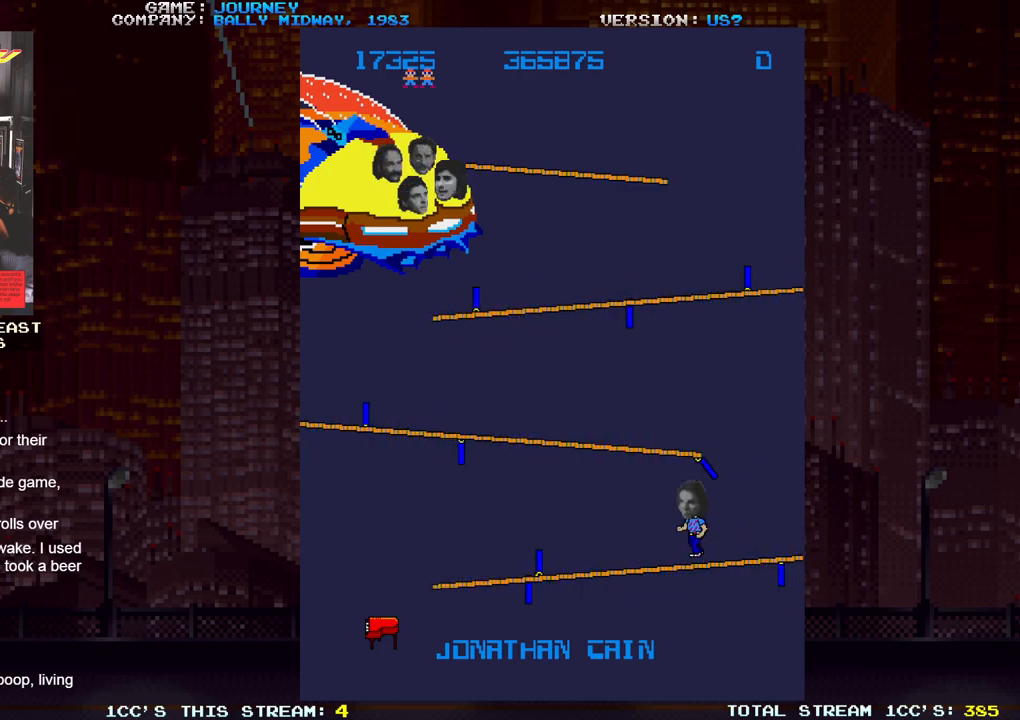
{"buttons": [], "left_stick": "center", "events": []}
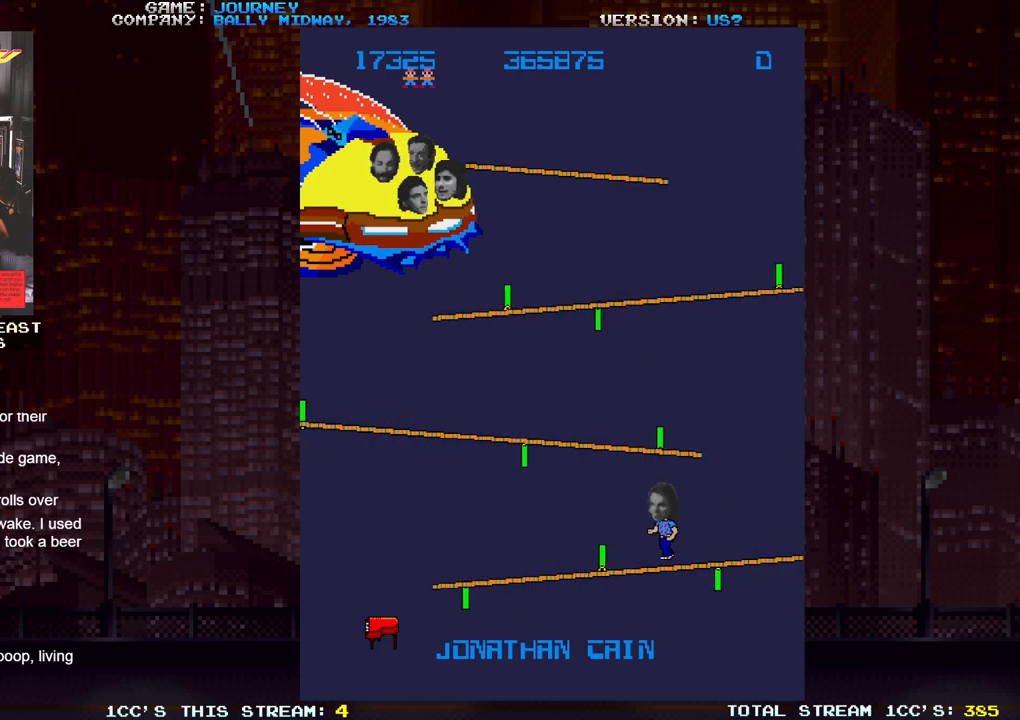
{"buttons": [], "left_stick": "left", "events": [[367, "left_stick", "left"]]}
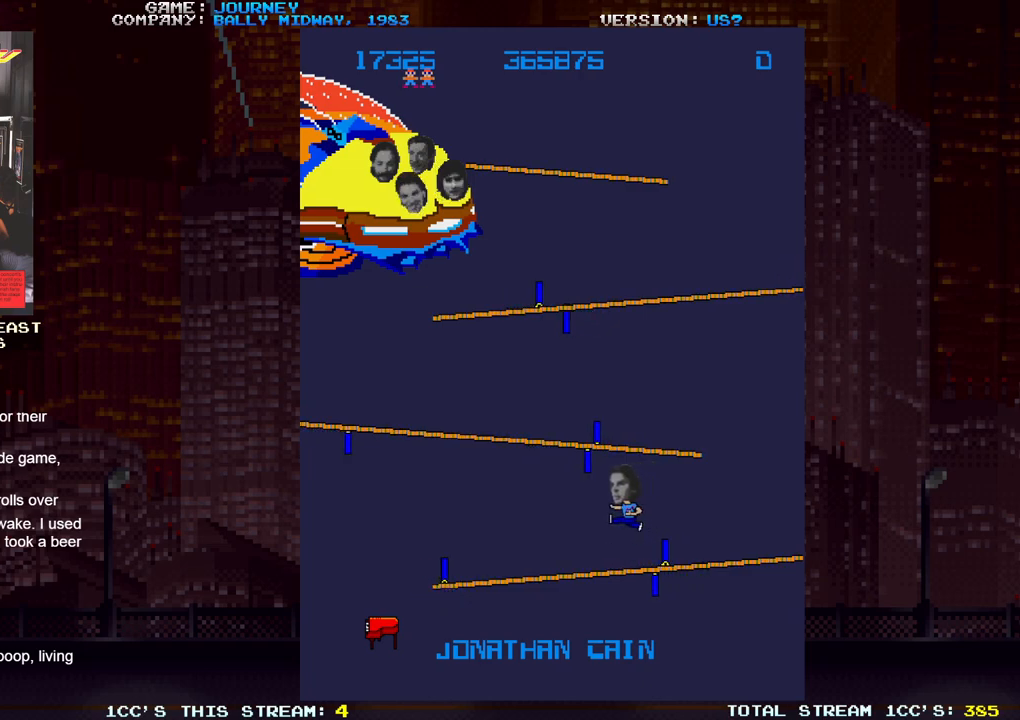
{"buttons": [], "left_stick": "center", "events": [[200, "left_stick", "center"]]}
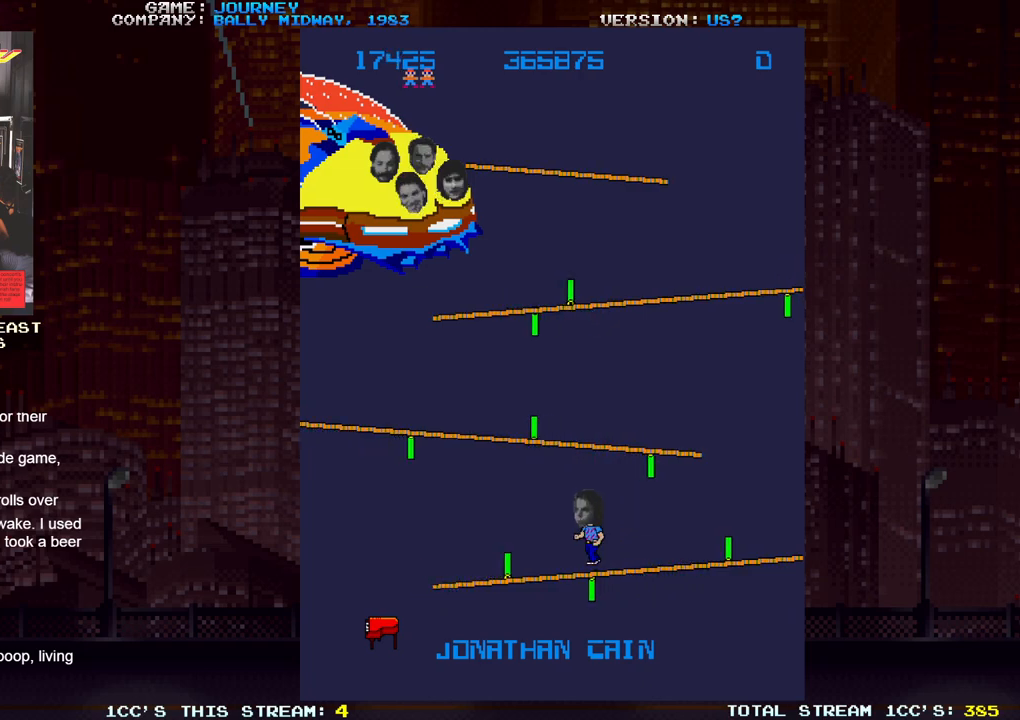
{"buttons": [], "left_stick": "center", "events": []}
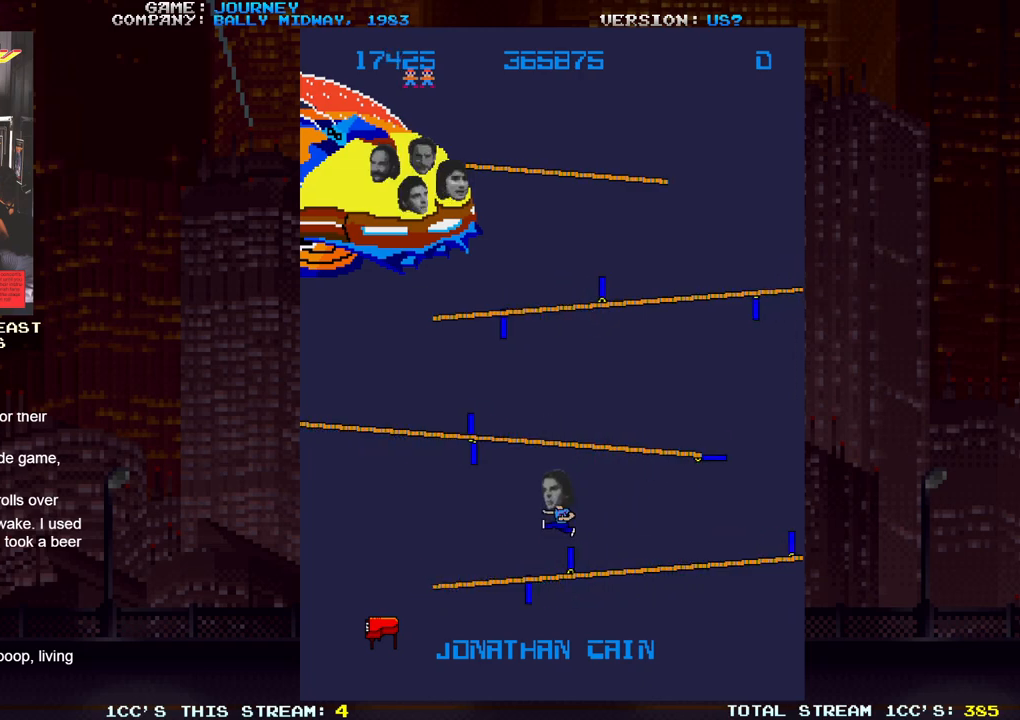
{"buttons": [], "left_stick": "center", "events": []}
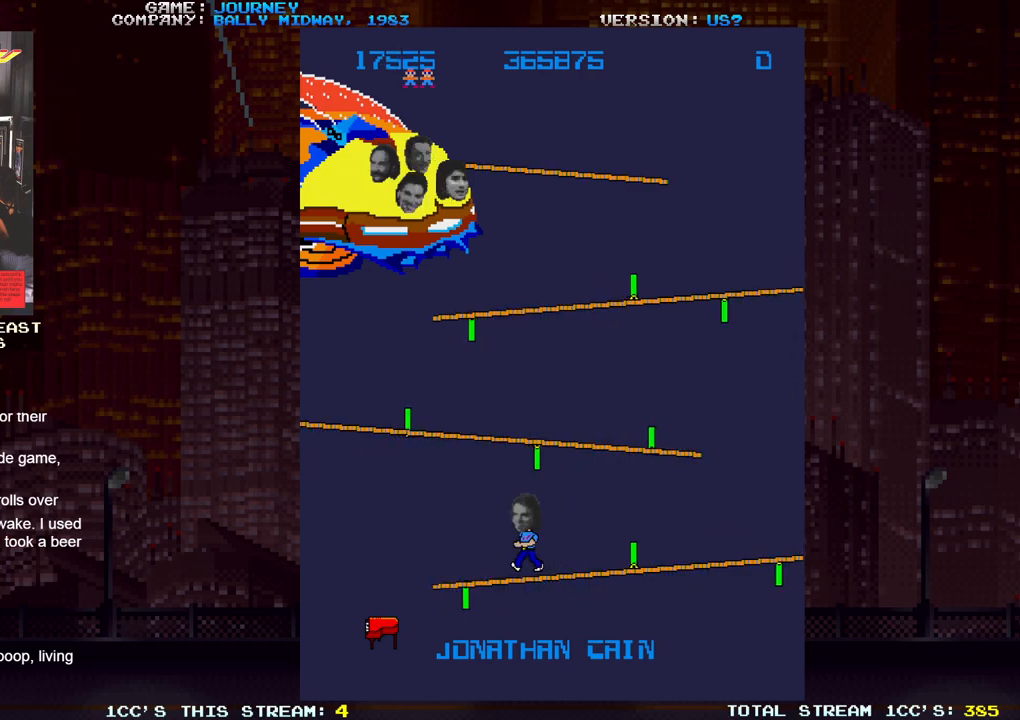
{"buttons": [], "left_stick": "center", "events": []}
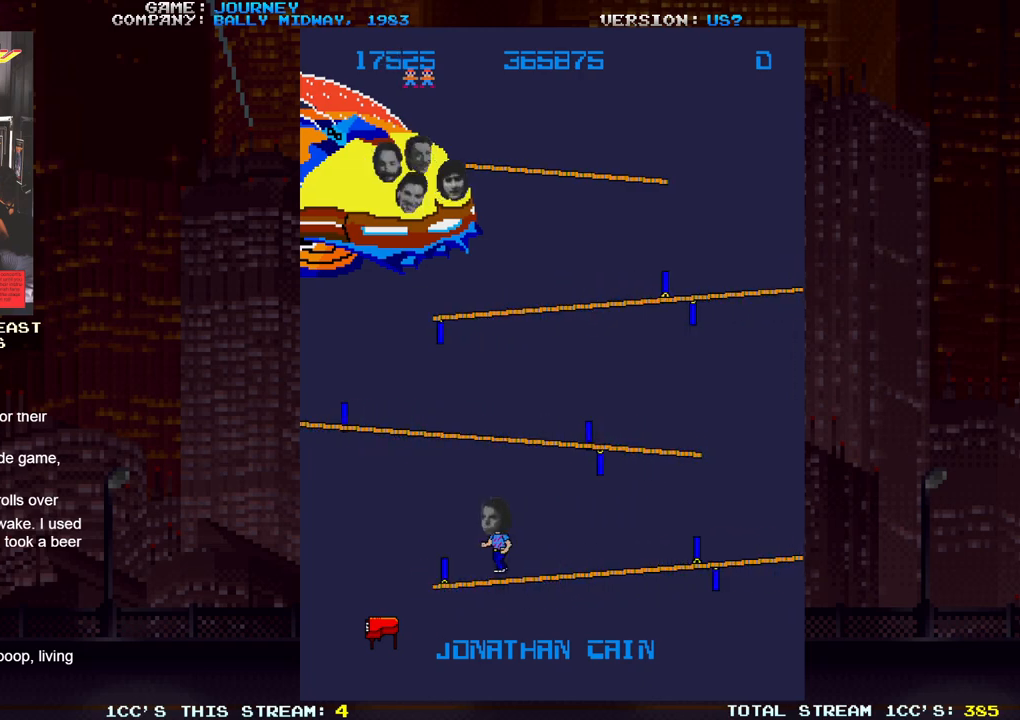
{"buttons": [], "left_stick": "left", "events": [[450, "left_stick", "left"]]}
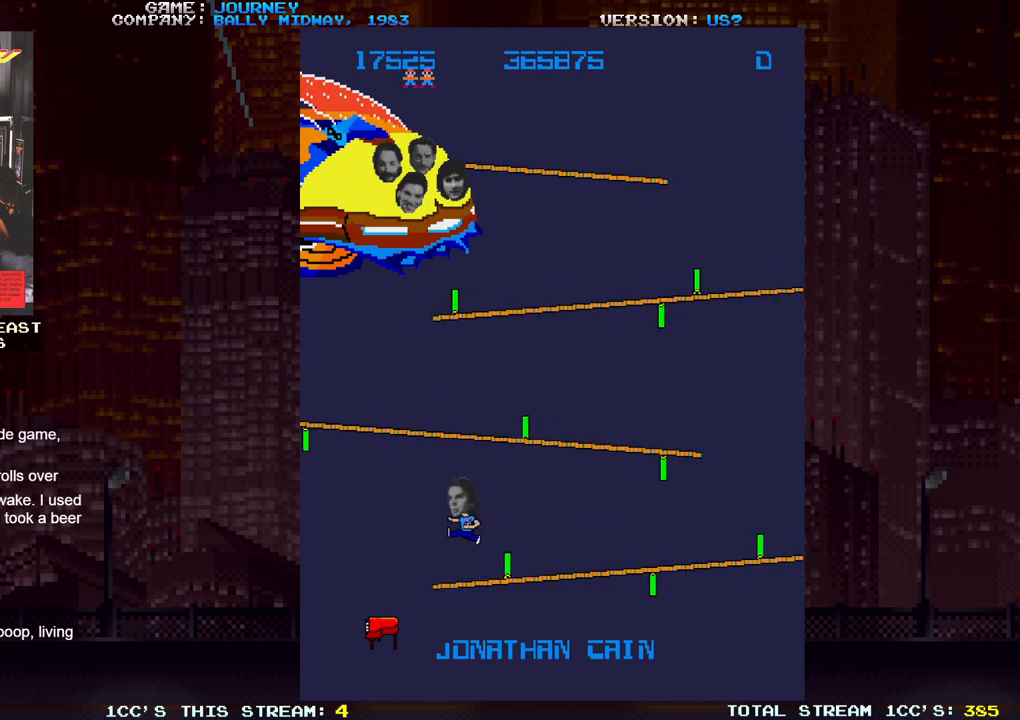
{"buttons": [], "left_stick": "left", "events": []}
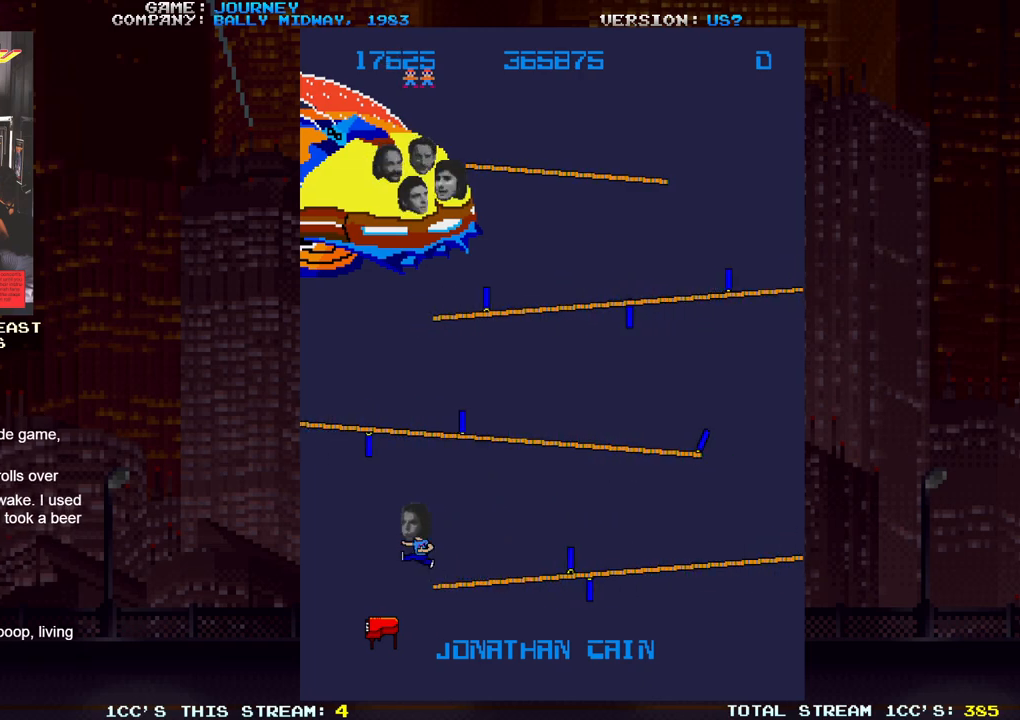
{"buttons": [], "left_stick": "left", "events": []}
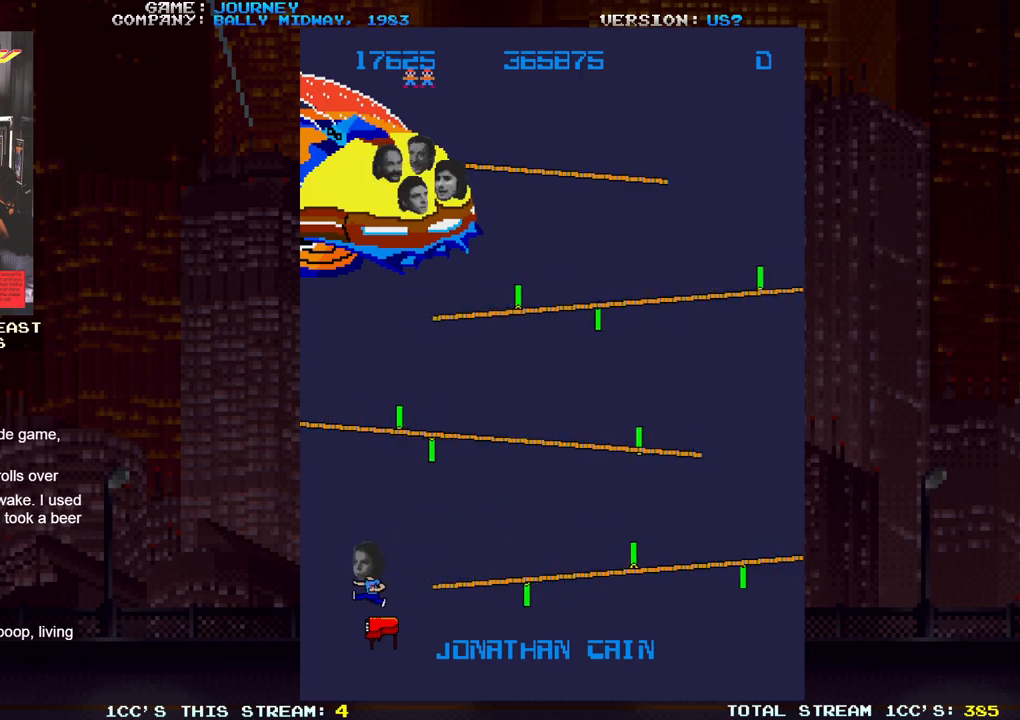
{"buttons": [], "left_stick": "center", "events": [[83, "left_stick", "center"]]}